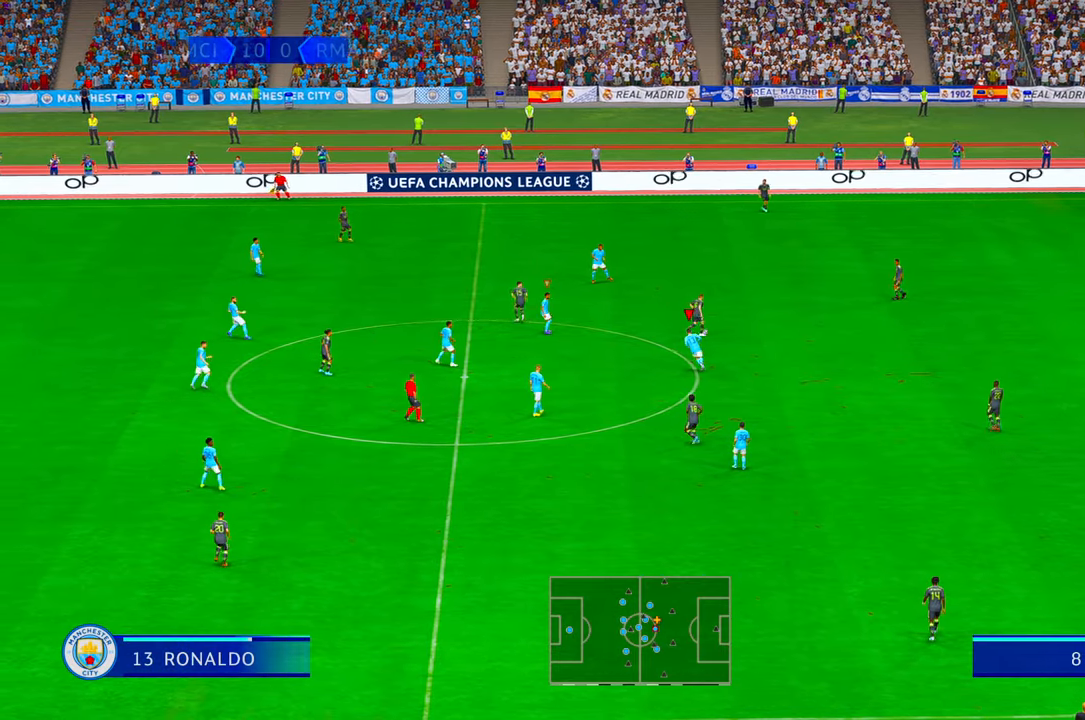
Gameplay with a controller (Xbox layout); each line is a JSON object with the inputs held at the frame after it (dt_ms = milliseconds from this image to that frame). "events" lists button and stick changes between this image and that frame as [ms after this image, input, new state], when the widget could be followed in between. Not read: L3 R3.
{"dt_ms": 500, "buttons": ["R2"], "left_stick": "up", "right_stick": "center", "events": []}
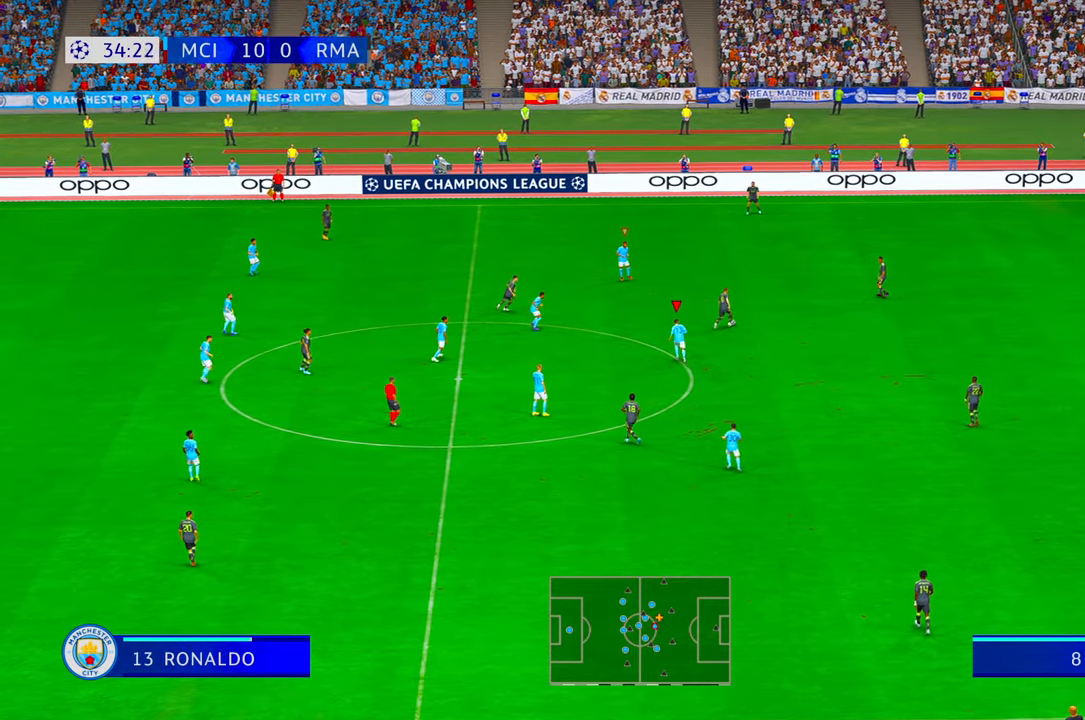
{"dt_ms": 500, "buttons": ["R2"], "left_stick": "up", "right_stick": "center", "events": []}
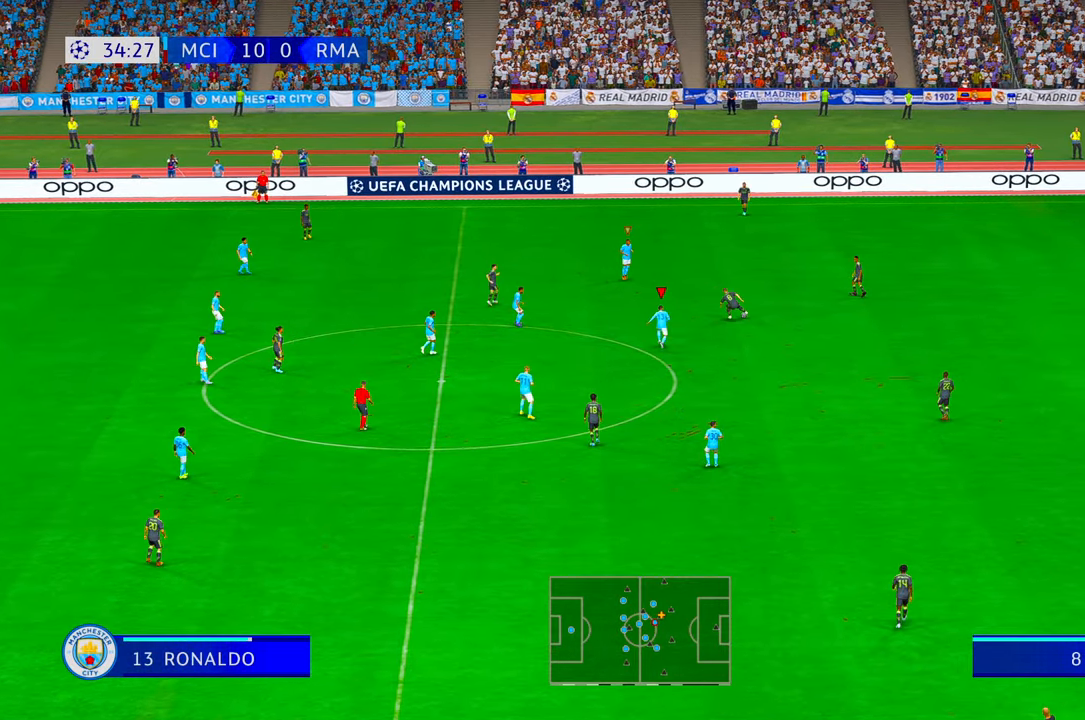
{"dt_ms": 500, "buttons": ["R2"], "left_stick": "center", "right_stick": "center"}
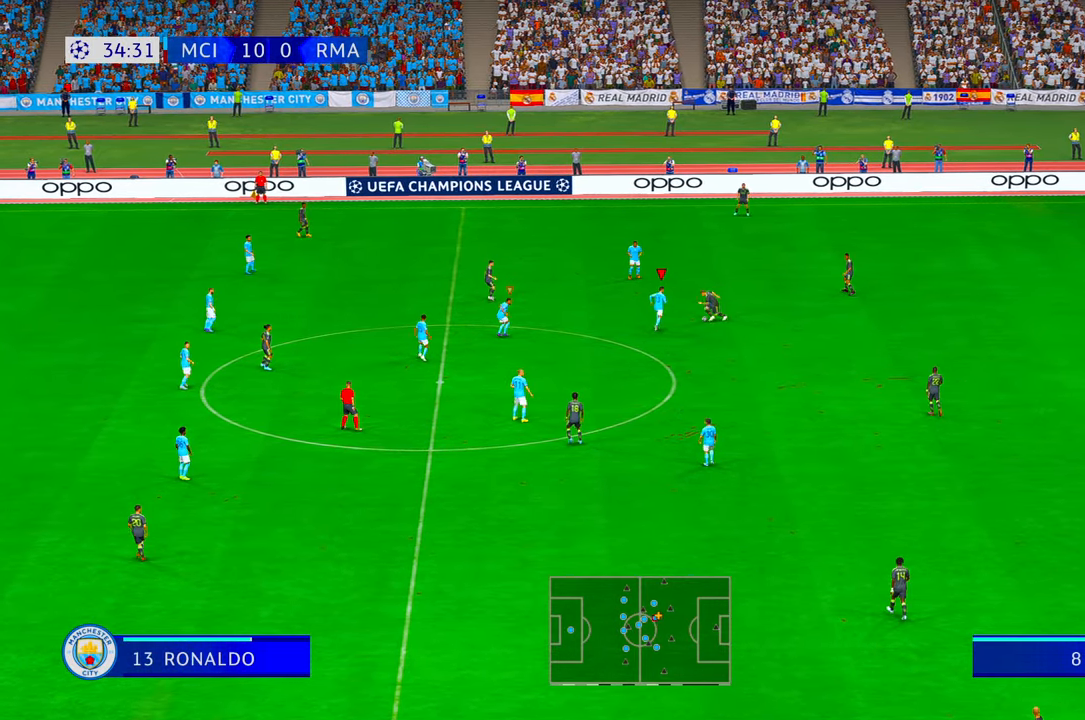
{"dt_ms": 500, "buttons": ["R2"], "left_stick": "down", "right_stick": "center", "events": [[133, "A", "down"], [133, "left_stick", "up"], [233, "A", "up"], [266, "left_stick", "center"], [400, "left_stick", "down"]]}
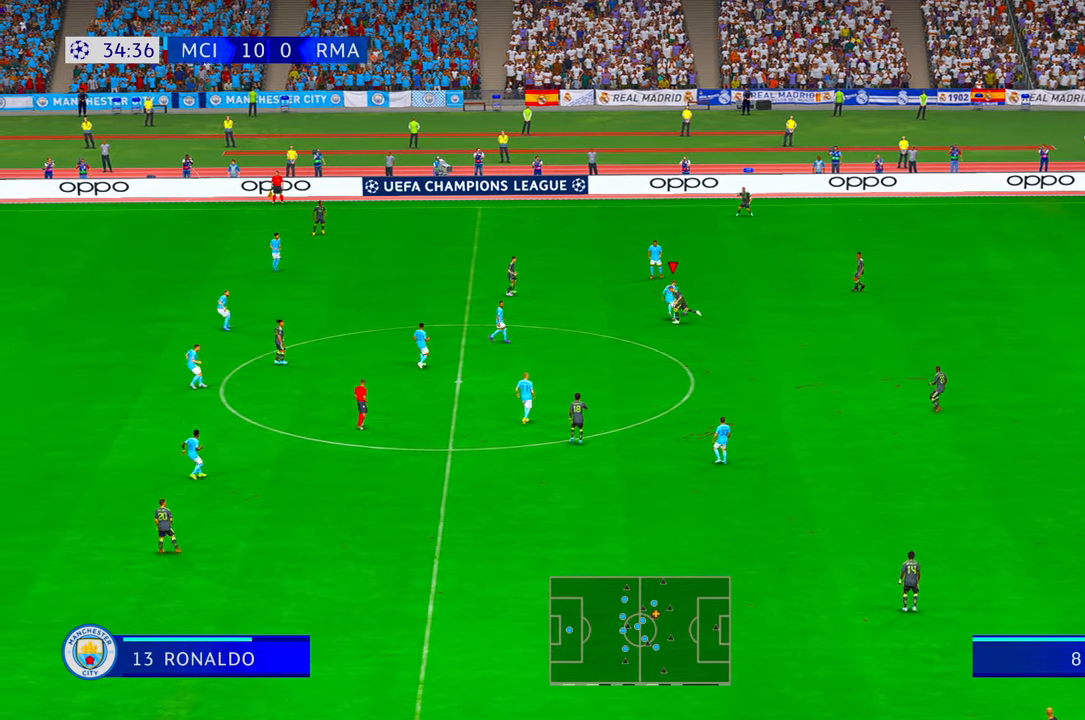
{"dt_ms": 500, "buttons": ["R2"], "left_stick": "down", "right_stick": "center", "events": []}
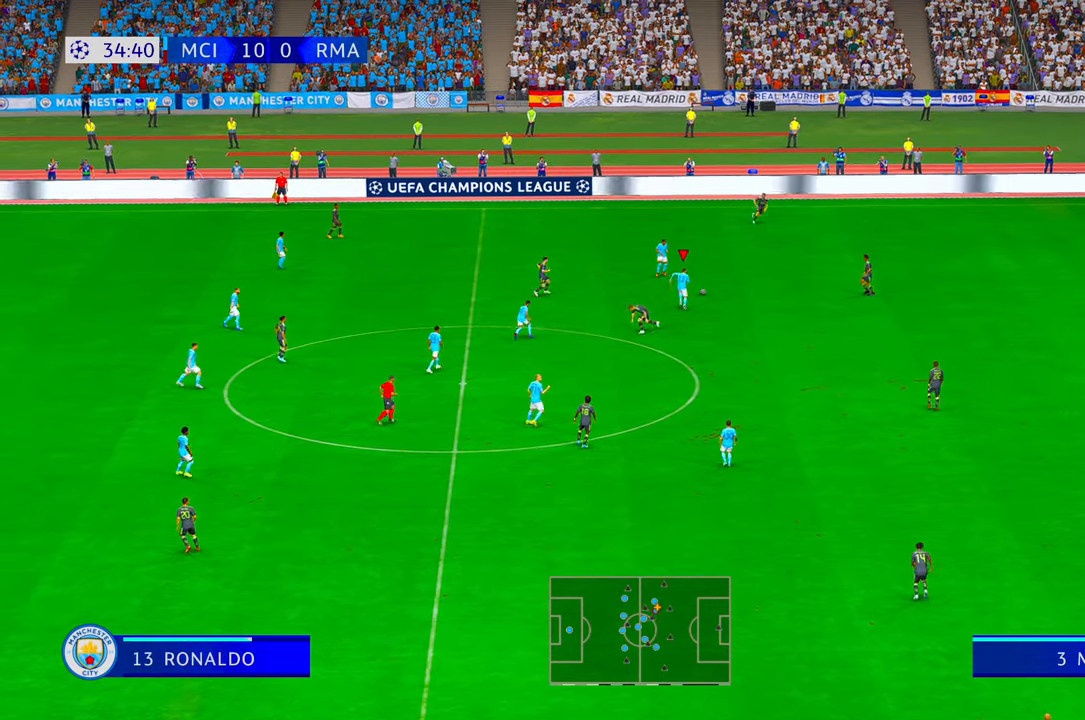
{"dt_ms": 500, "buttons": ["A", "L1", "R2", "DPAD_DOWN"], "left_stick": "down", "right_stick": "center", "events": [[400, "L1", "down"], [433, "A", "down"], [433, "DPAD_DOWN", "down"]]}
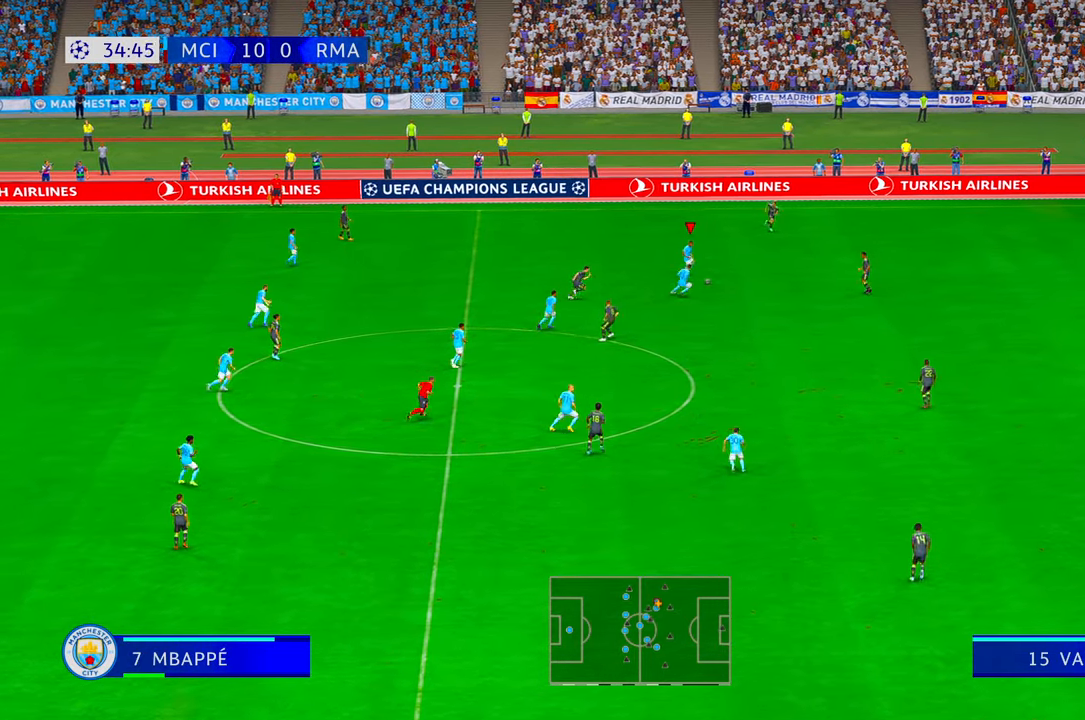
{"dt_ms": 500, "buttons": ["R2"], "left_stick": "down", "right_stick": "center", "events": [[33, "L1", "up"], [50, "DPAD_DOWN", "up"], [66, "A", "up"], [150, "DPAD_LEFT", "down"], [283, "DPAD_DOWN", "down"], [333, "DPAD_DOWN", "up"], [333, "DPAD_LEFT", "up"]]}
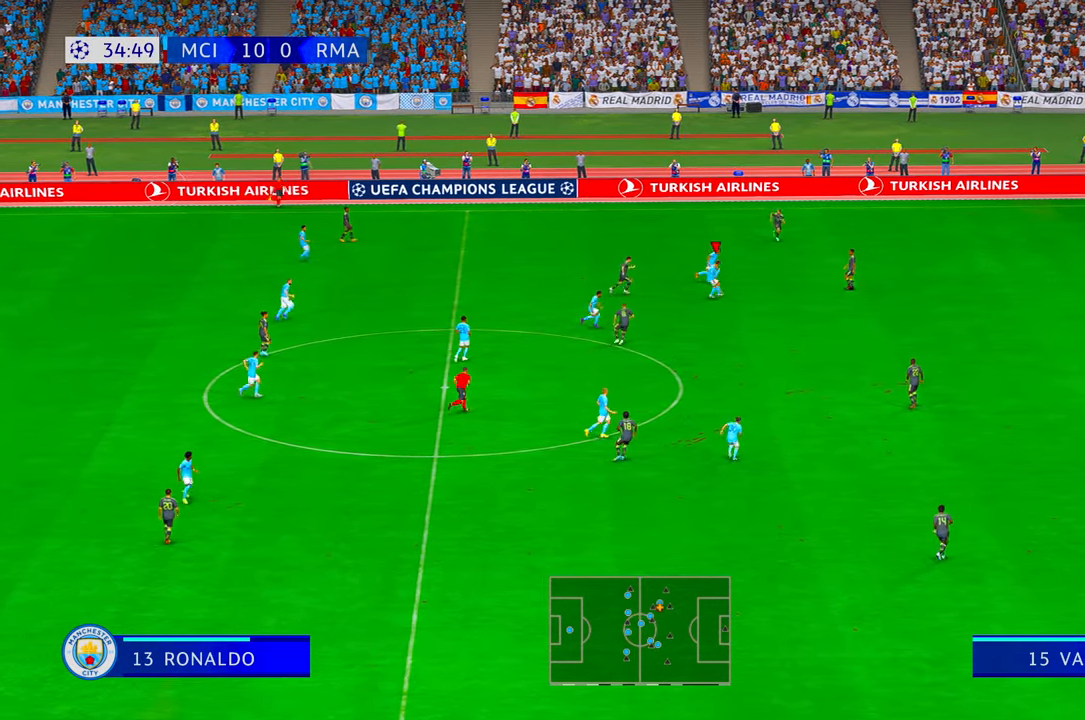
{"dt_ms": 500, "buttons": ["R2"], "left_stick": "down-right", "right_stick": "center"}
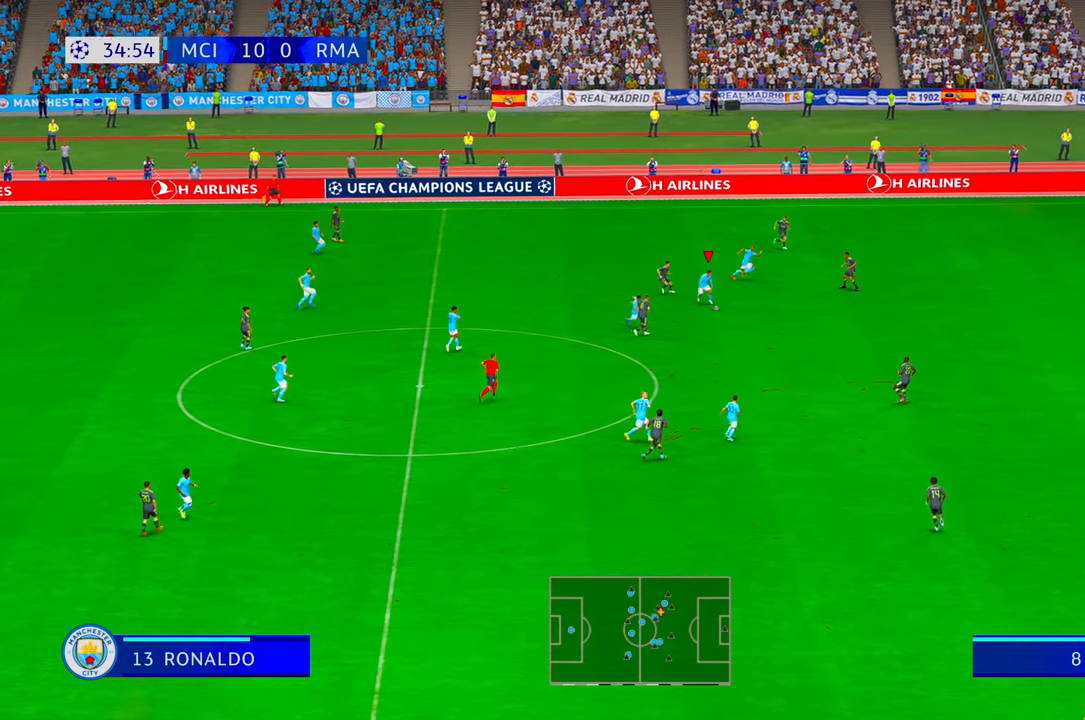
{"dt_ms": 500, "buttons": ["R2"], "left_stick": "right", "right_stick": "center"}
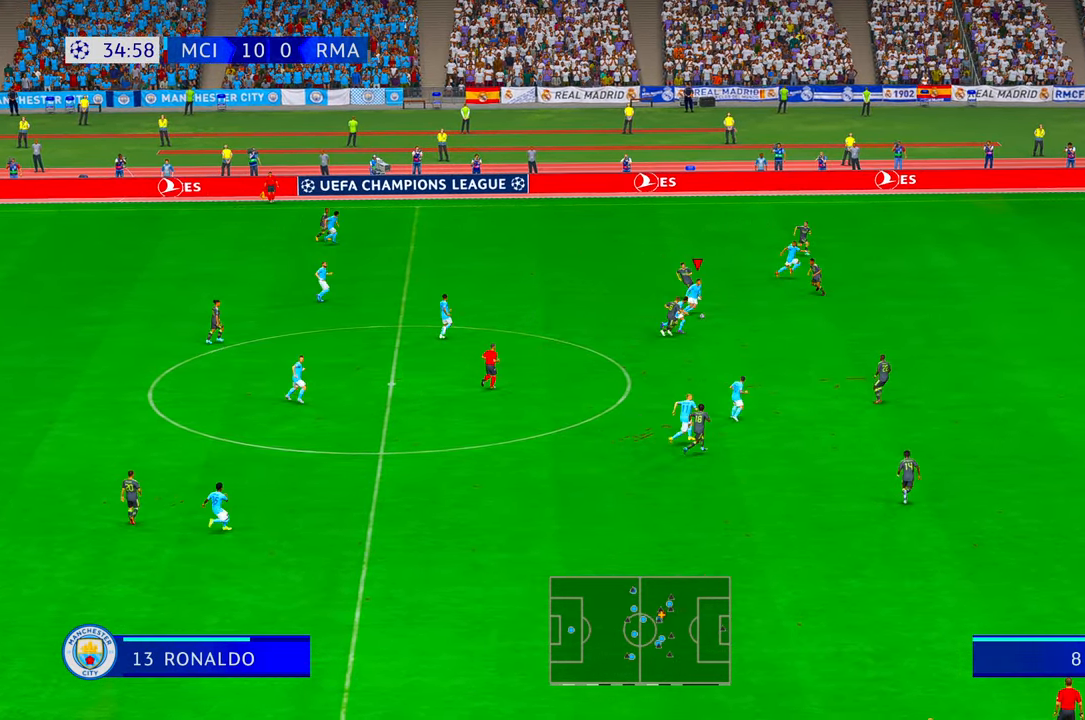
{"dt_ms": 500, "buttons": ["B", "R2"], "left_stick": "right", "right_stick": "center", "events": [[66, "left_stick", "up-right"], [133, "Y", "down"], [233, "Y", "up"], [300, "left_stick", "right"], [433, "B", "down"]]}
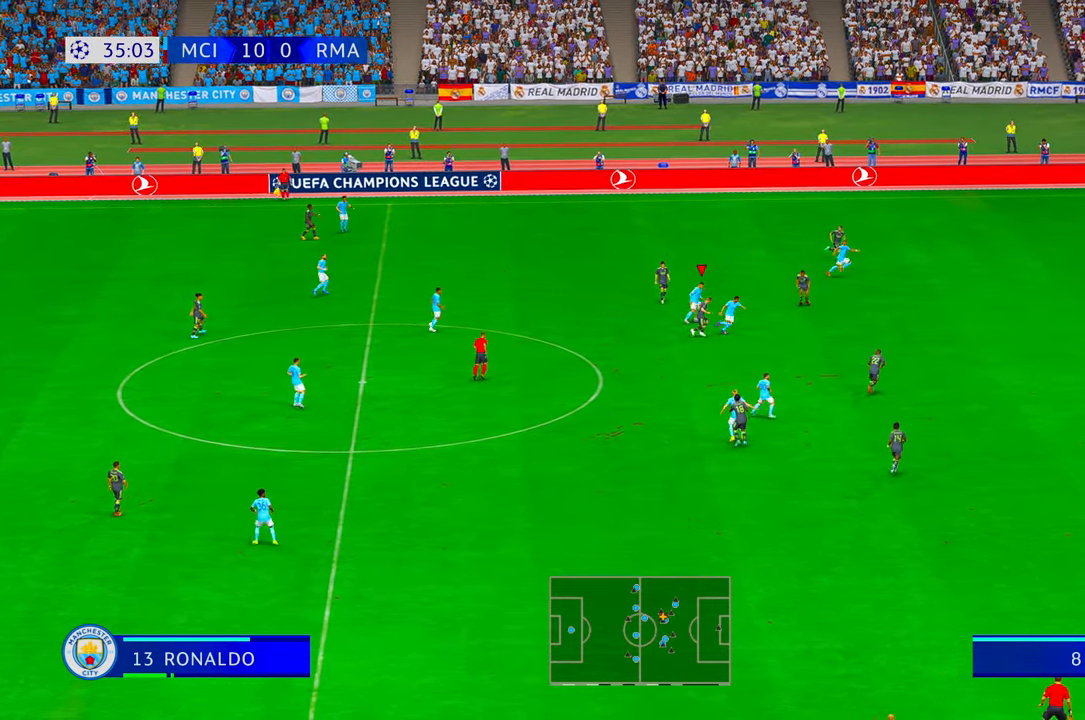
{"dt_ms": 500, "buttons": ["Y", "R2"], "left_stick": "right", "right_stick": "center"}
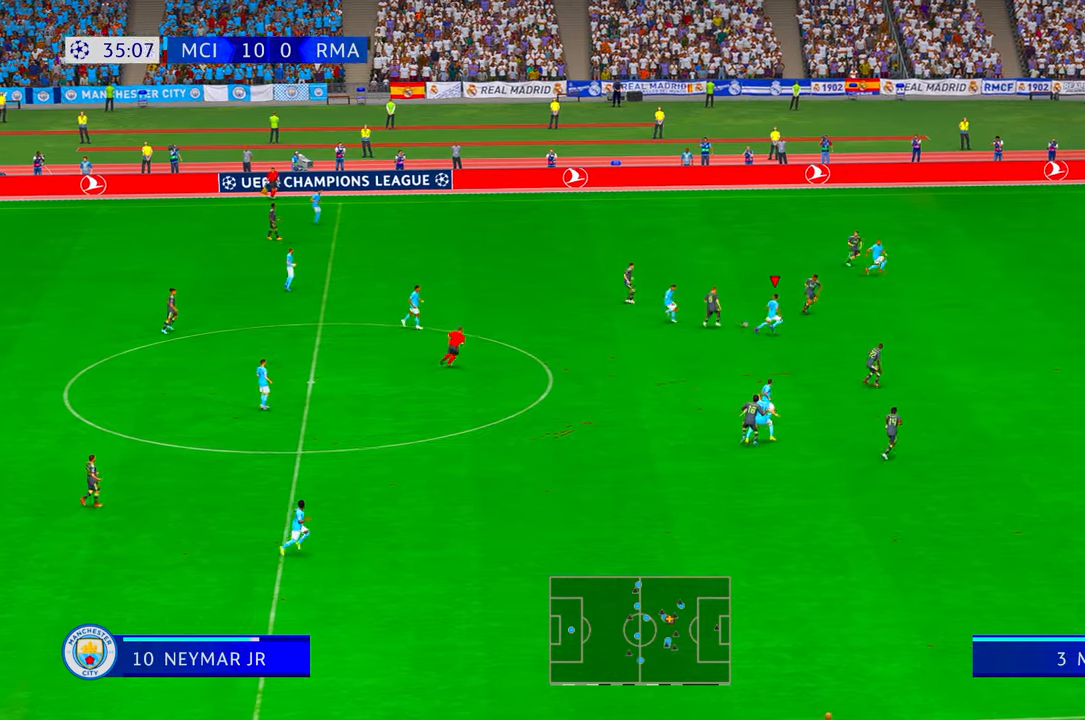
{"dt_ms": 500, "buttons": ["R2"], "left_stick": "down-right", "right_stick": "center", "events": [[33, "Y", "up"], [133, "Y", "down"], [216, "Y", "up"], [433, "left_stick", "down-right"]]}
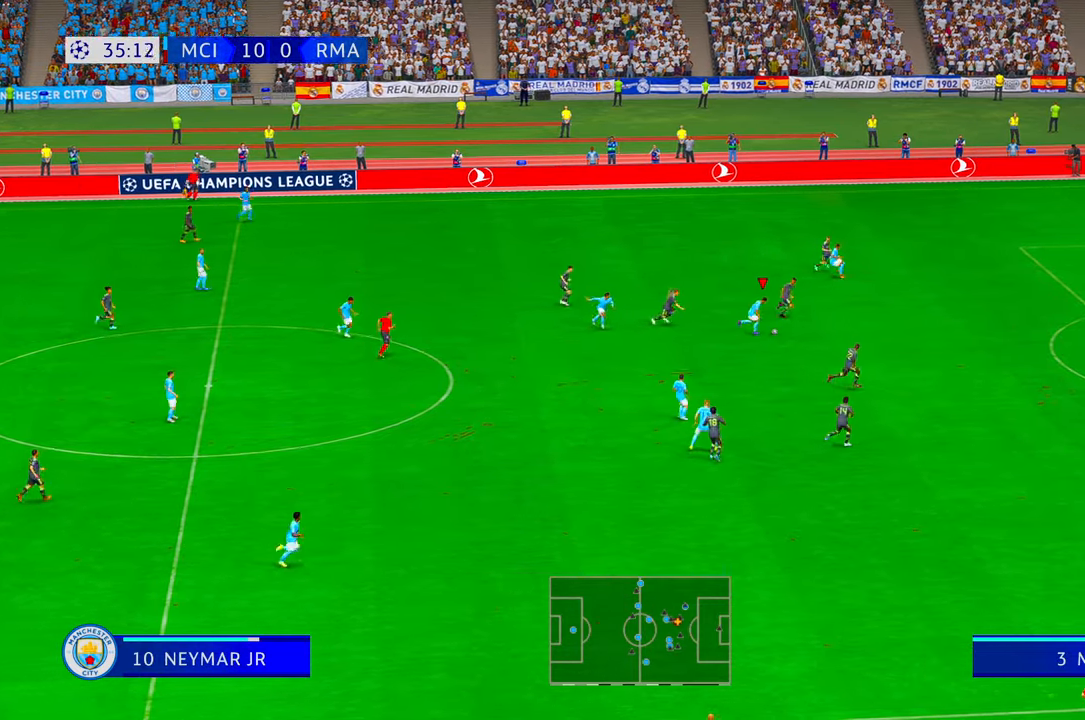
{"dt_ms": 500, "buttons": ["R2"], "left_stick": "down-right", "right_stick": "center", "events": []}
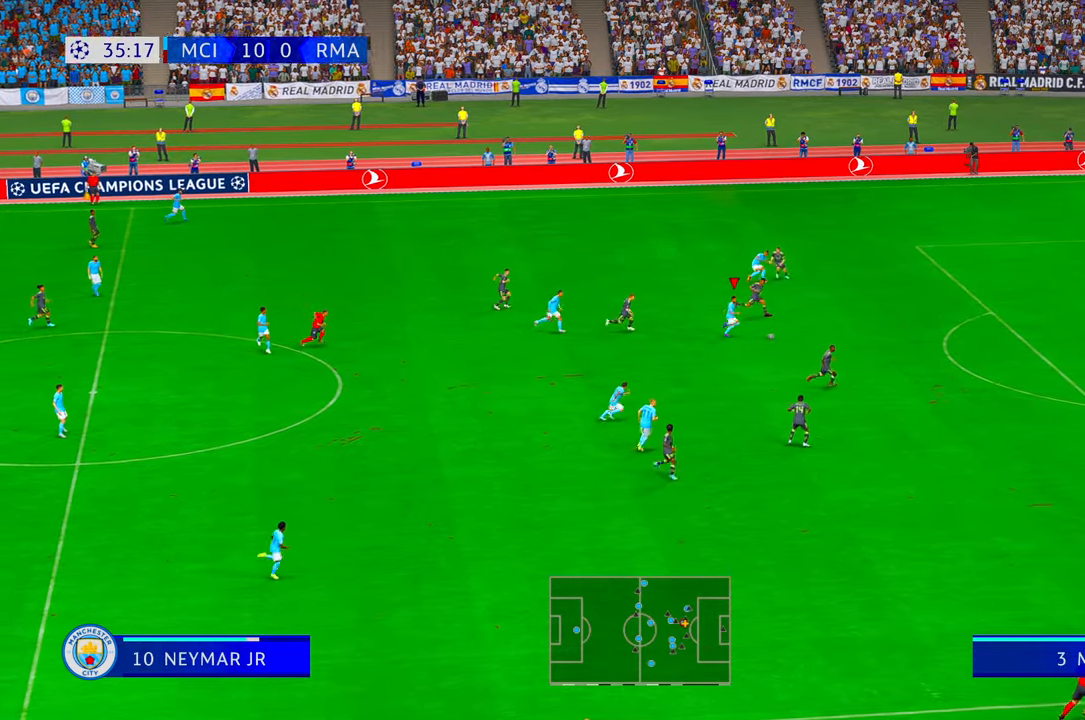
{"dt_ms": 500, "buttons": ["R2"], "left_stick": "right", "right_stick": "center", "events": [[66, "left_stick", "right"]]}
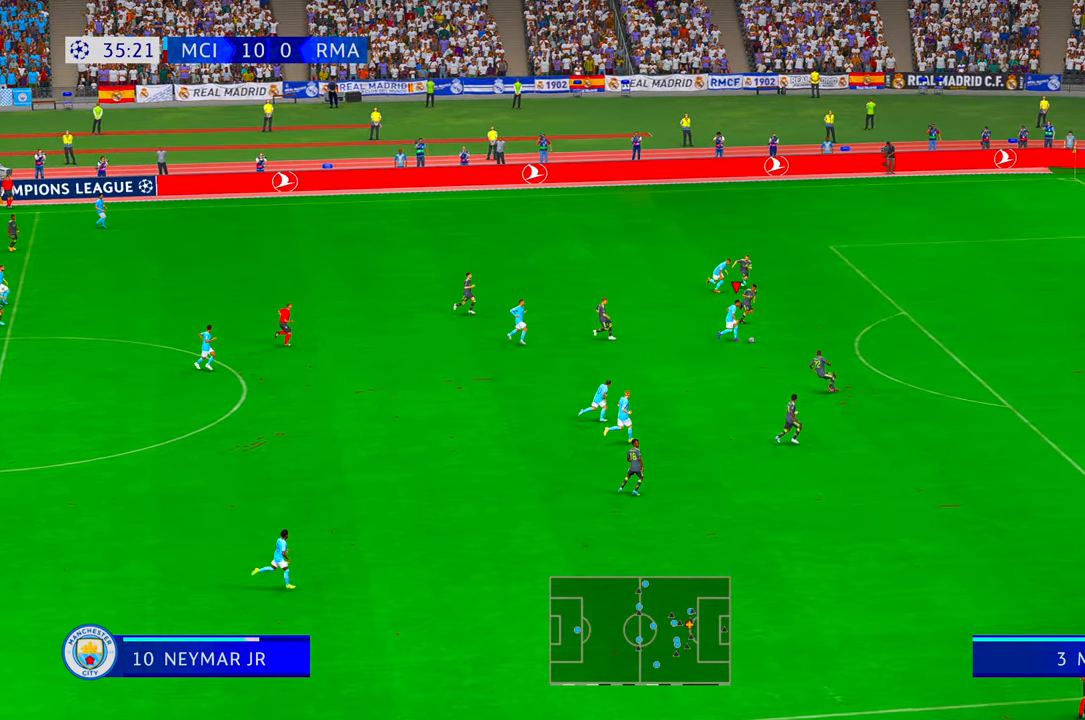
{"dt_ms": 1000, "buttons": [], "left_stick": "right", "right_stick": "center"}
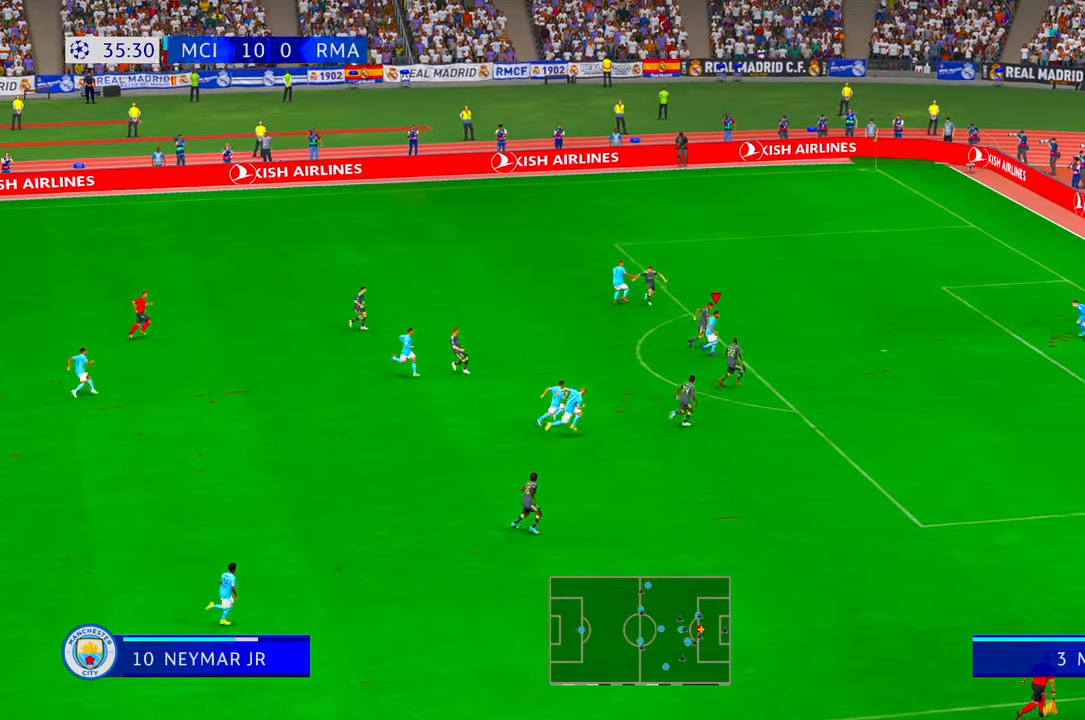
{"dt_ms": 500, "buttons": [], "left_stick": "down-right", "right_stick": "center", "events": [[133, "B", "down"], [133, "R1", "down"], [300, "B", "up"], [333, "R1", "up"], [383, "left_stick", "down-right"]]}
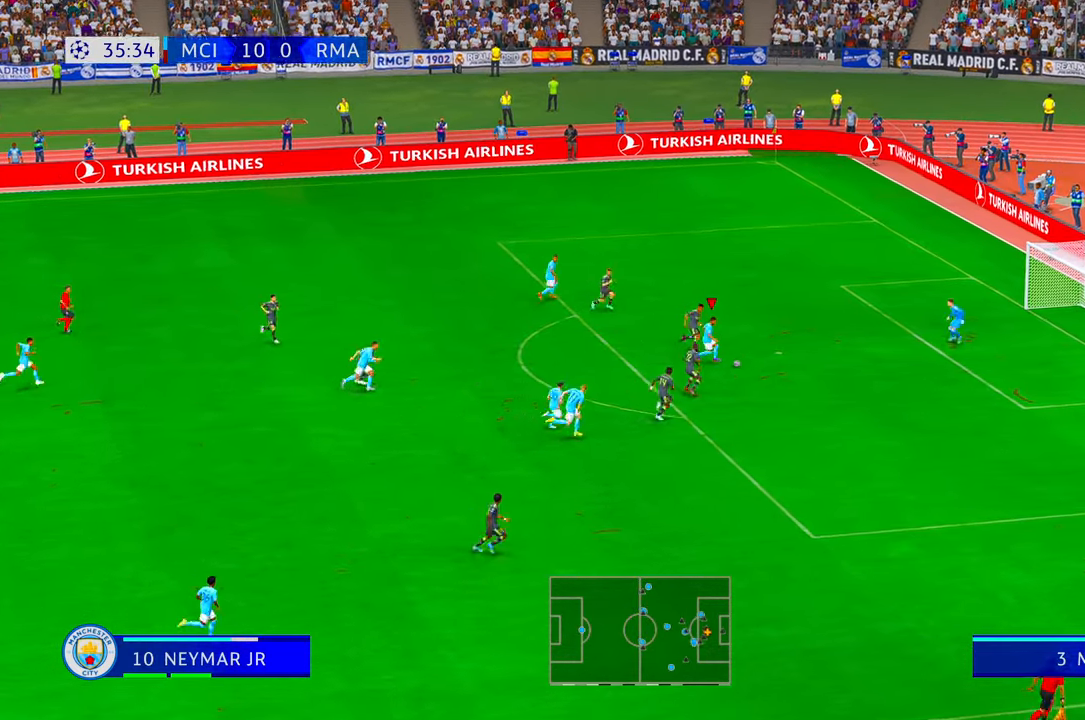
{"dt_ms": 500, "buttons": [], "left_stick": "down-right", "right_stick": "center"}
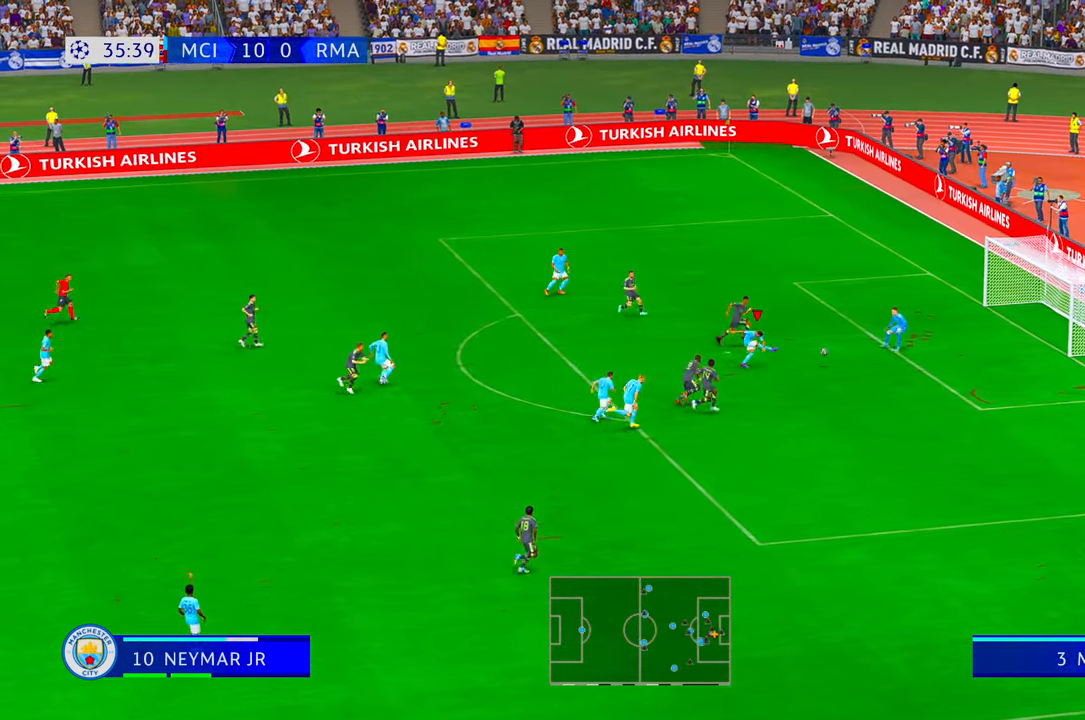
{"dt_ms": 500, "buttons": [], "left_stick": "down-right", "right_stick": "center", "events": []}
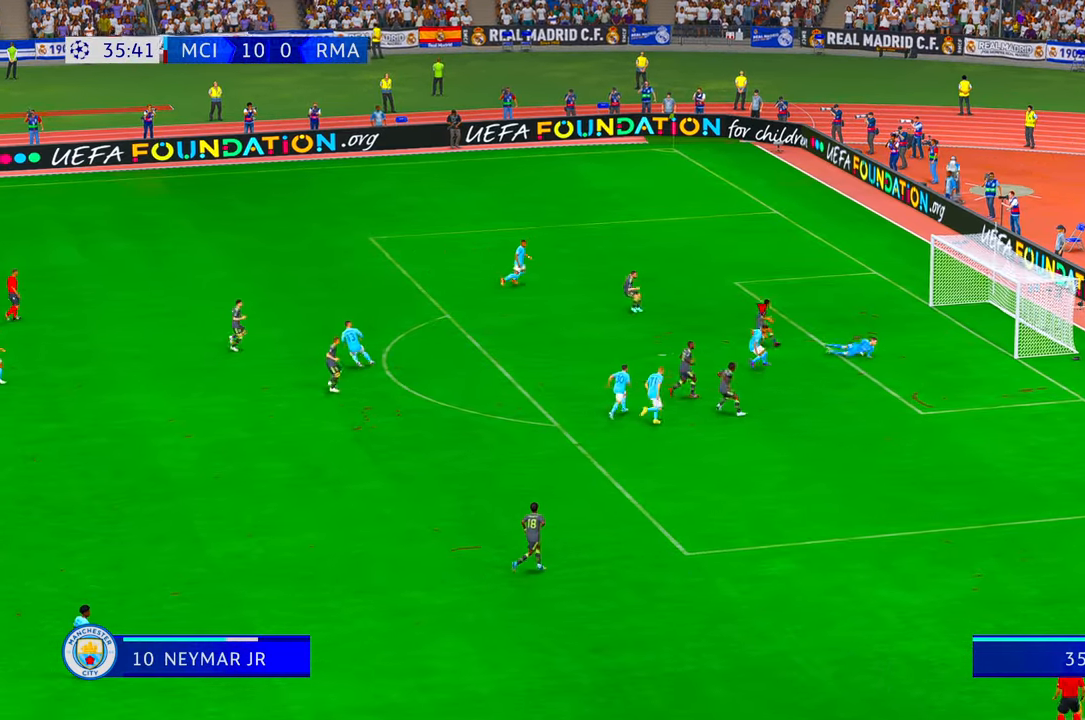
{"dt_ms": 500, "buttons": [], "left_stick": "down-right", "right_stick": "center", "events": []}
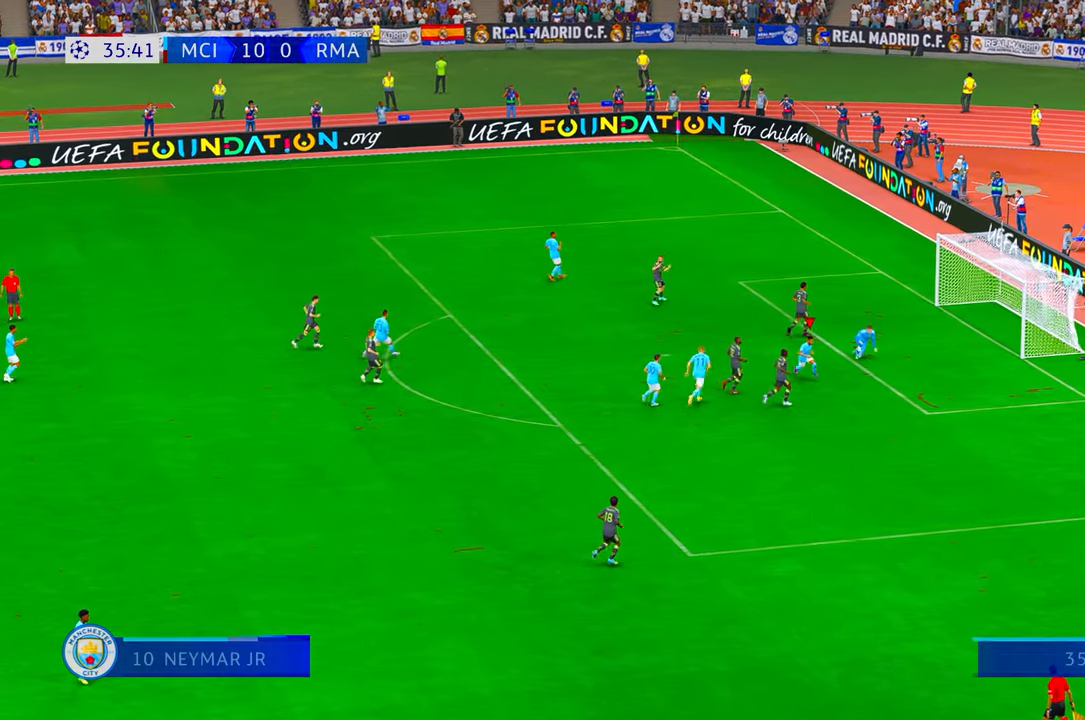
{"dt_ms": 500, "buttons": ["B"], "left_stick": "center", "right_stick": "center", "events": [[416, "left_stick", "center"], [466, "B", "down"]]}
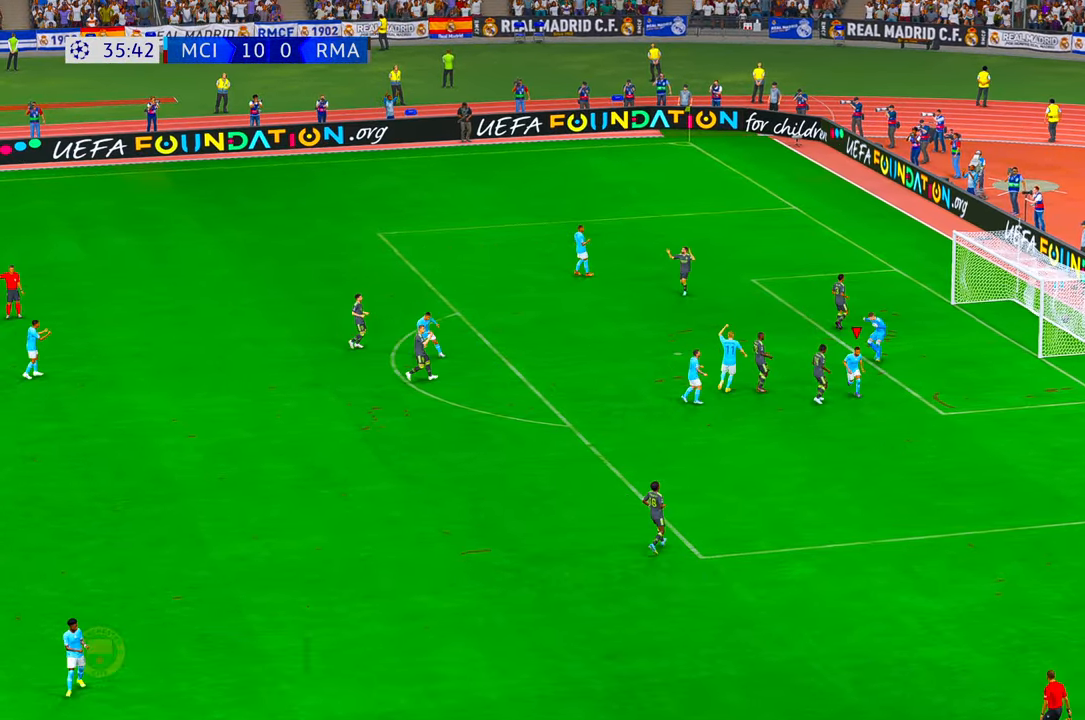
{"dt_ms": 500, "buttons": [], "left_stick": "center", "right_stick": "center", "events": [[116, "B", "up"]]}
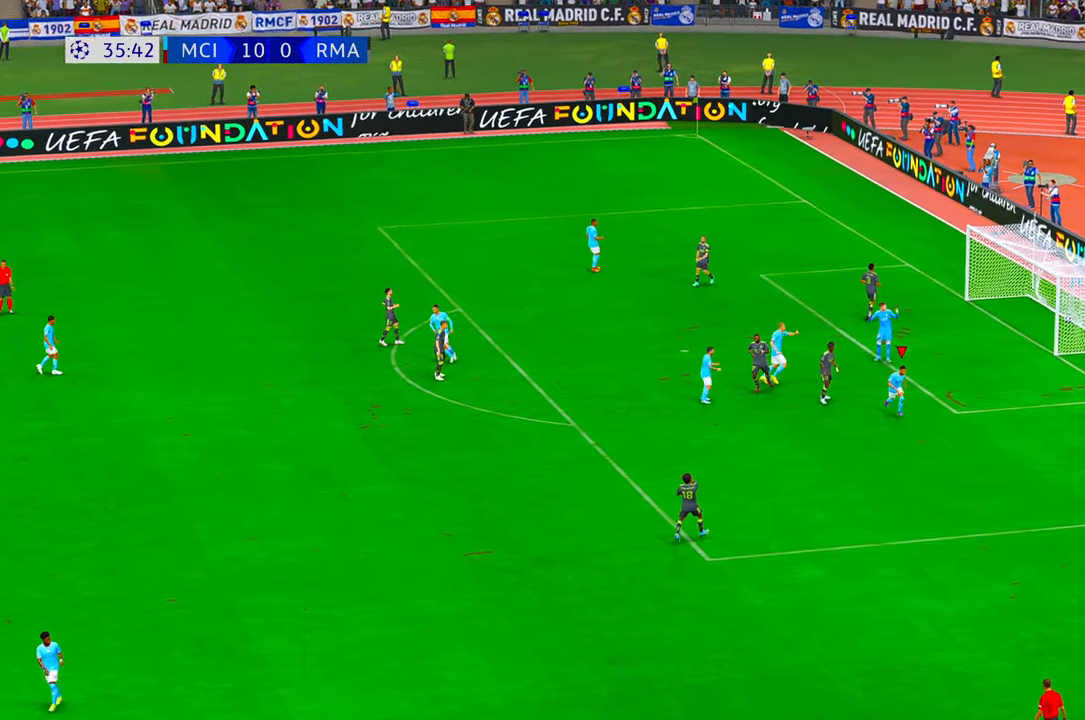
{"dt_ms": 500, "buttons": [], "left_stick": "center", "right_stick": "center", "events": []}
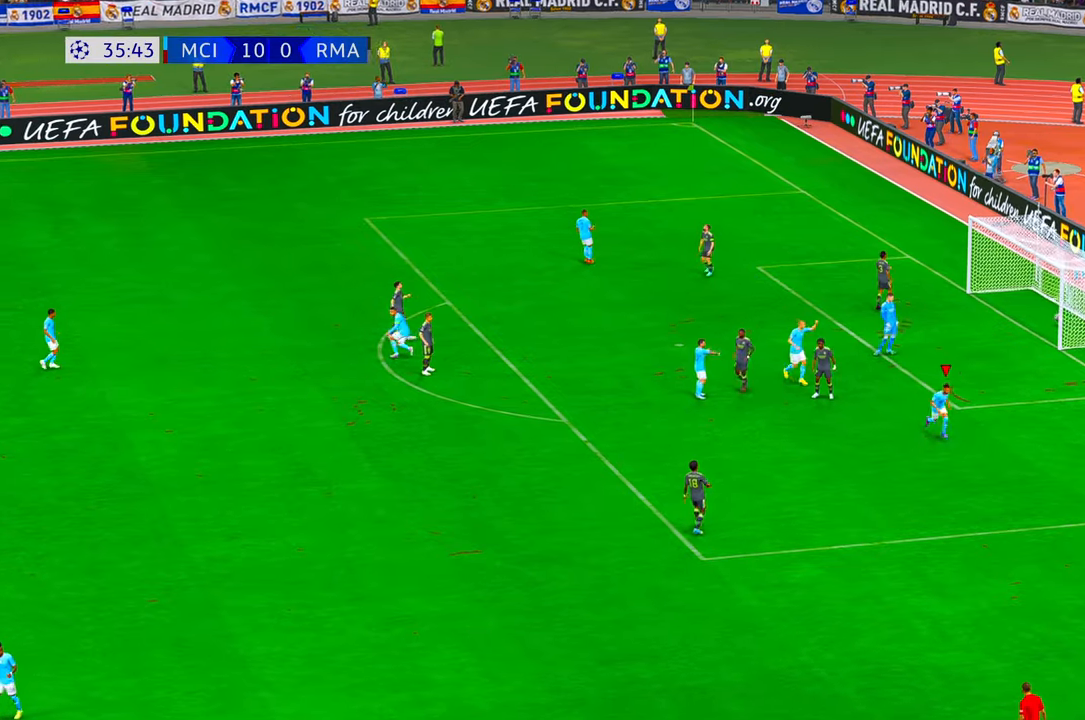
{"dt_ms": 500, "buttons": [], "left_stick": "center", "right_stick": "center", "events": []}